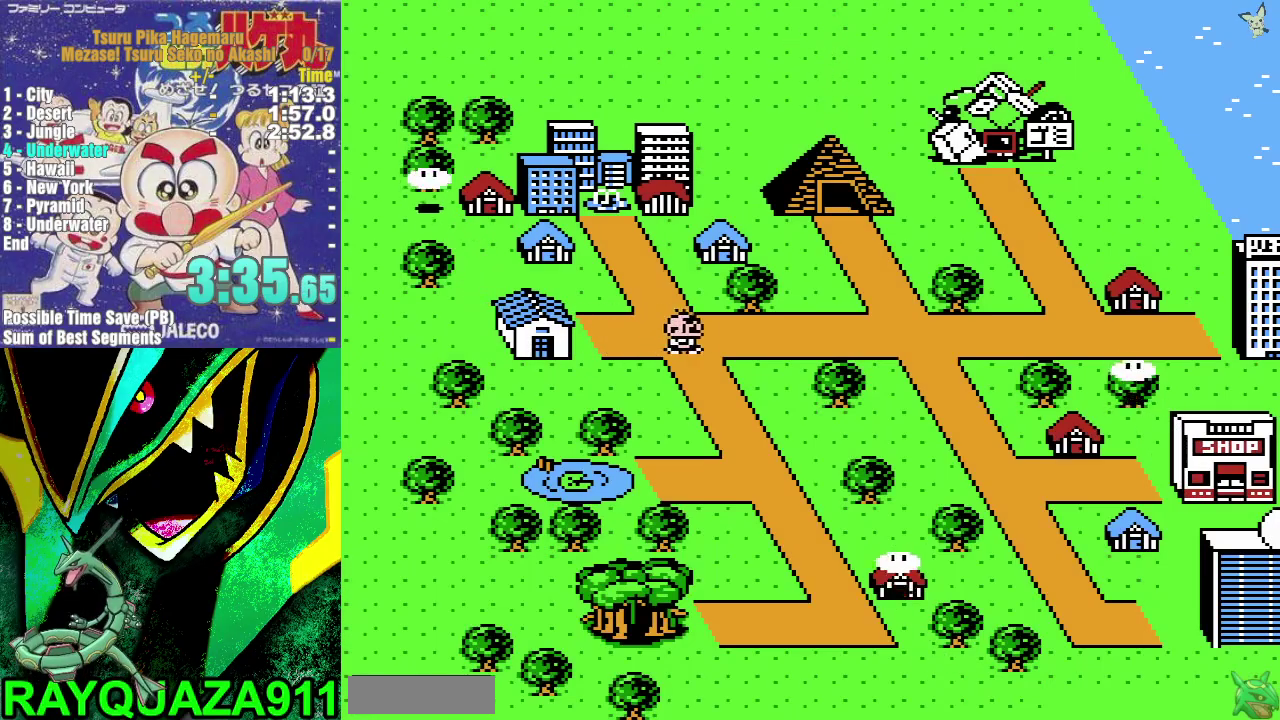
Gameplay with a controller (Nintendo layout); each line is a JSON object with the inputs held at the frame after it. "events" lists button and stick changes between this image and that frame as [ms after this image, input, new state], when the widget could be followed in between. Not read: HOME L3 R3.
{"buttons": ["DPAD_RIGHT"], "events": []}
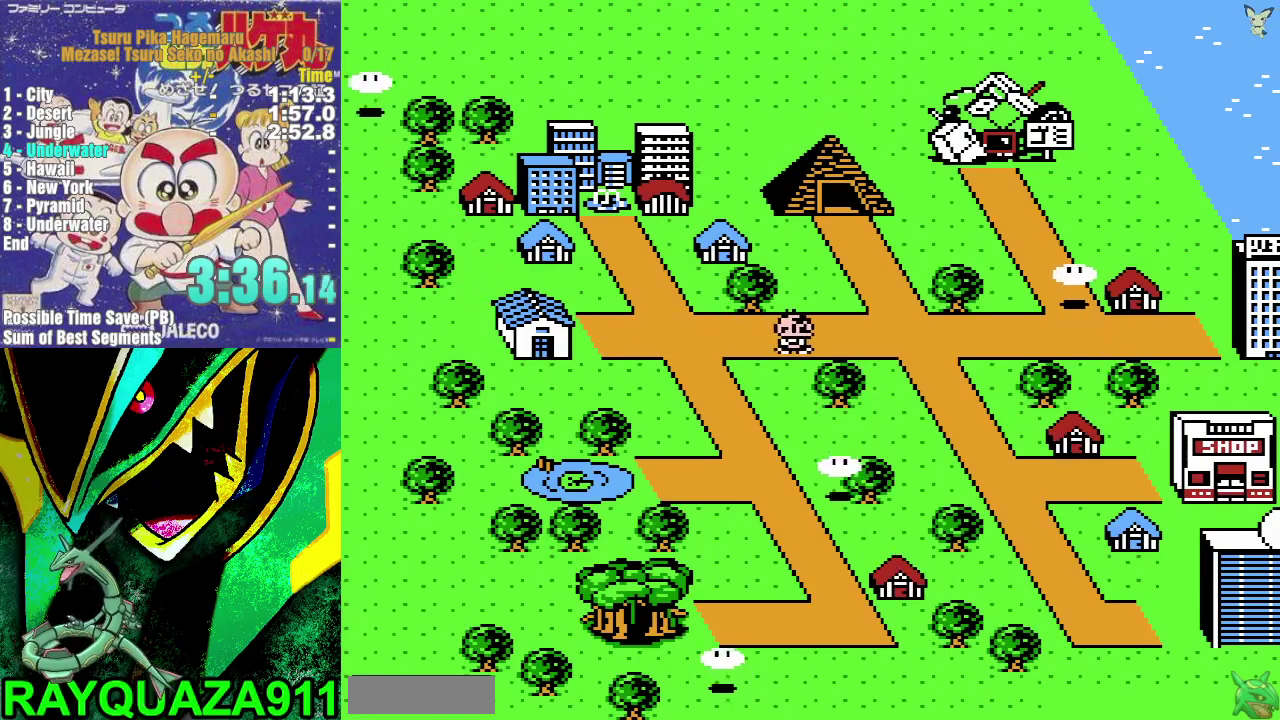
{"buttons": ["DPAD_RIGHT"], "events": []}
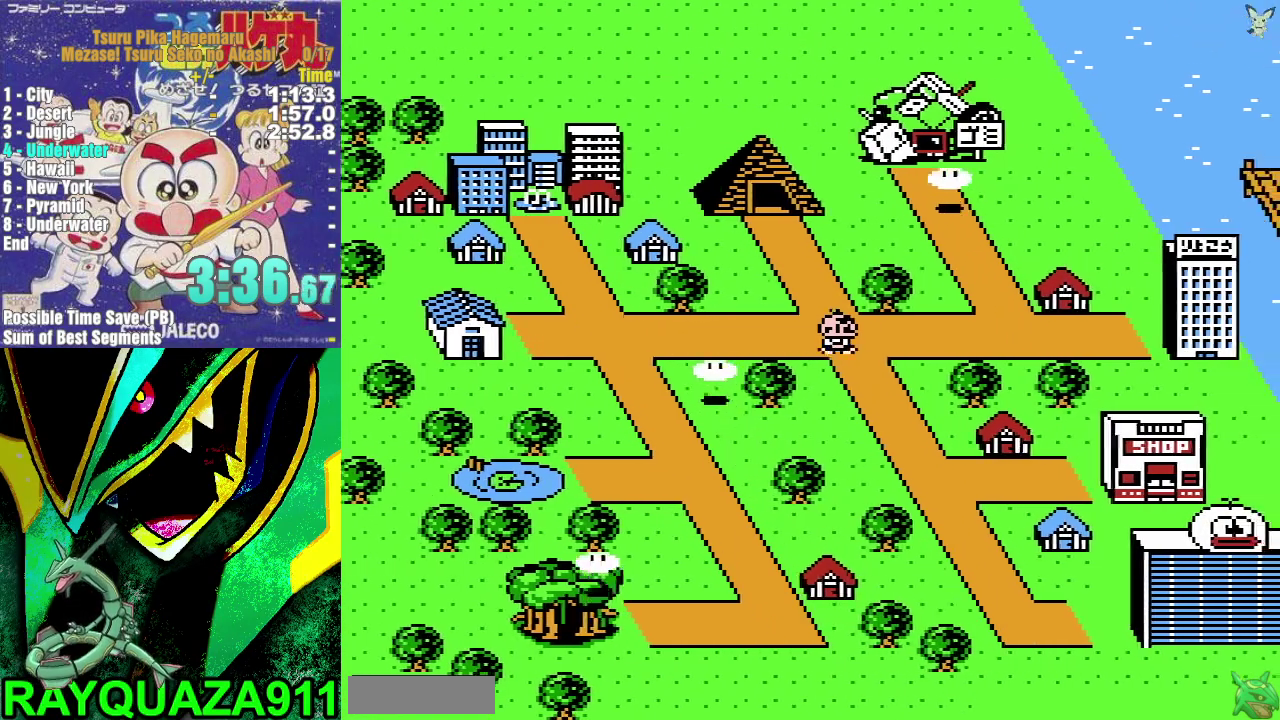
{"buttons": ["DPAD_RIGHT"], "events": []}
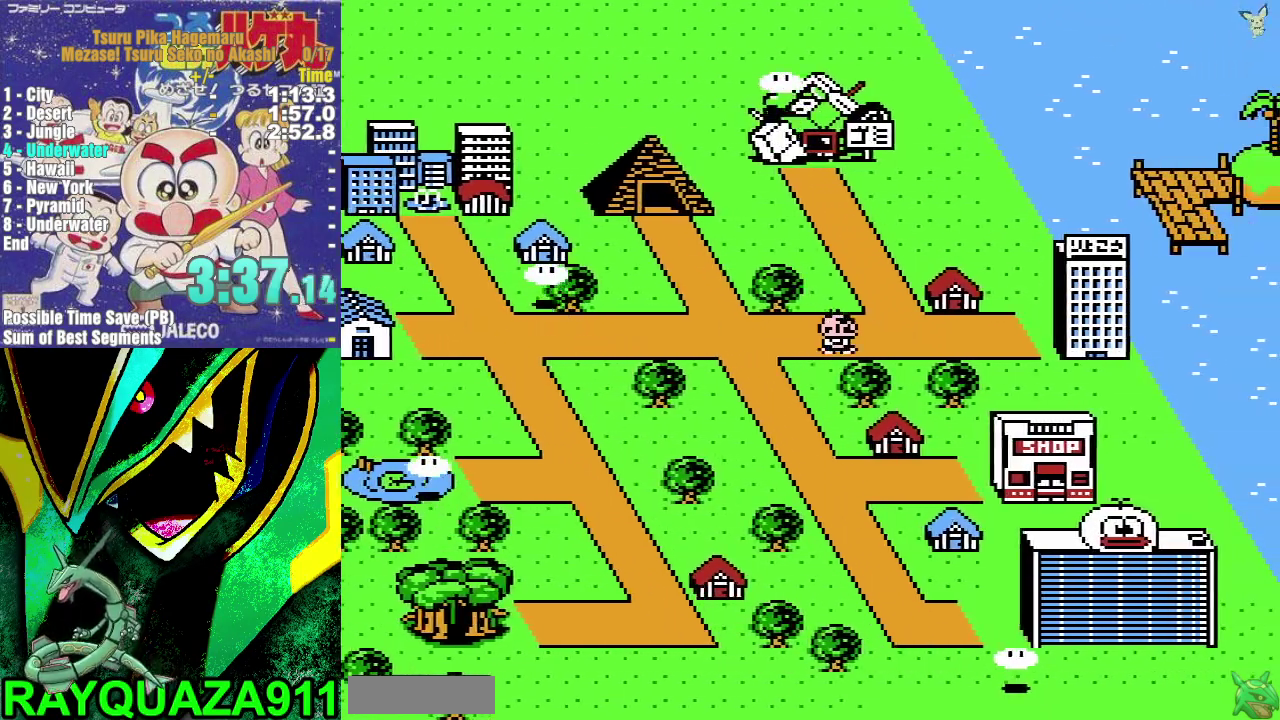
{"buttons": ["DPAD_RIGHT"], "events": []}
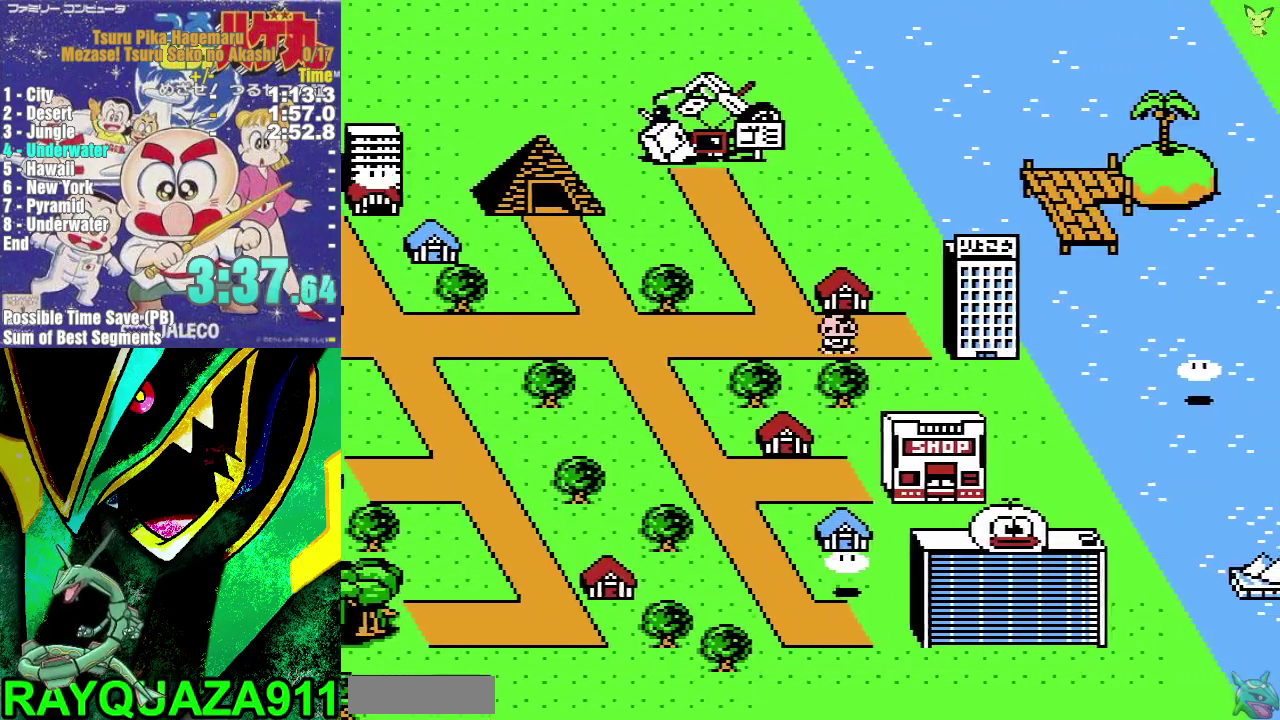
{"buttons": ["DPAD_RIGHT"], "events": []}
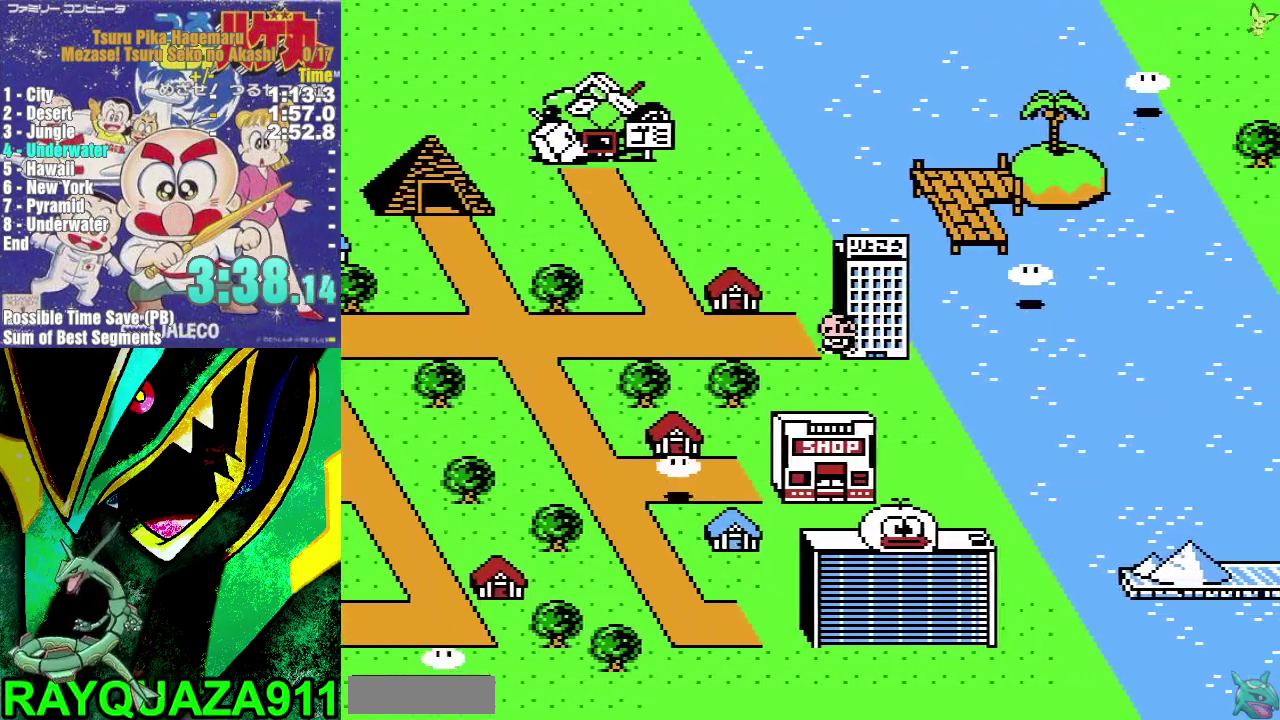
{"buttons": ["DPAD_RIGHT"], "events": []}
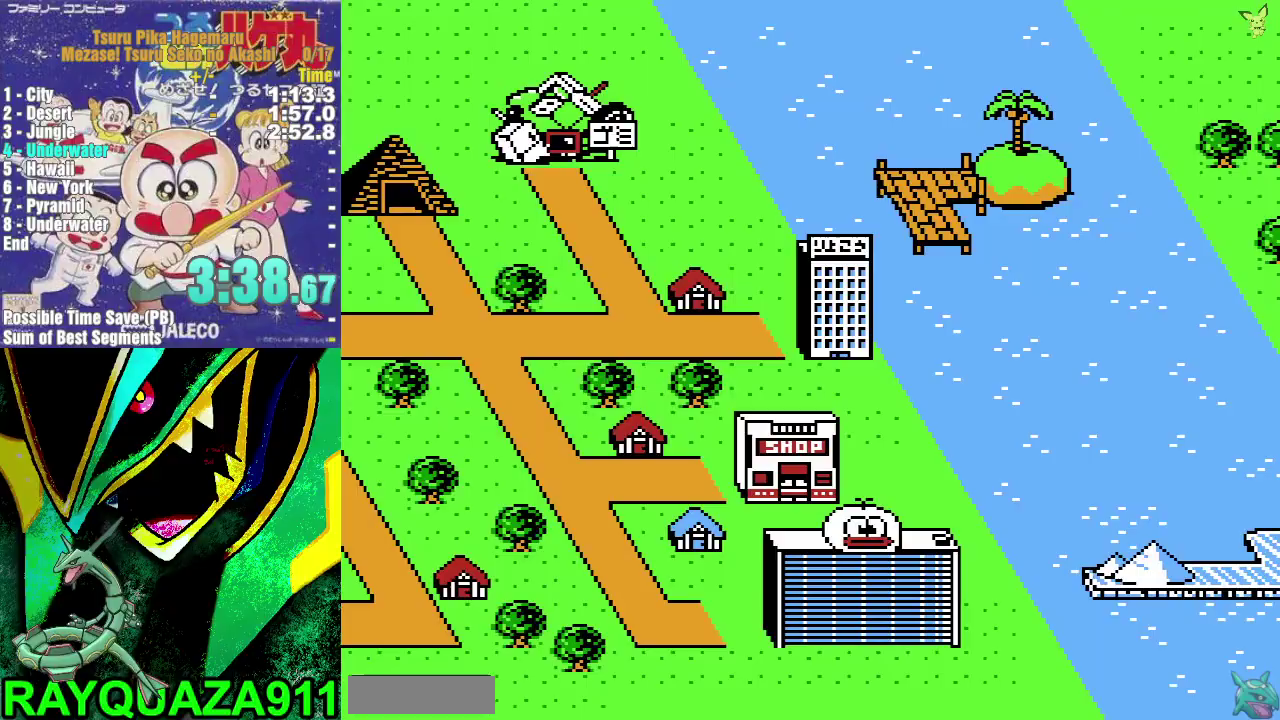
{"buttons": ["DPAD_UP"], "events": [[67, "DPAD_RIGHT", "up"], [283, "DPAD_UP", "down"]]}
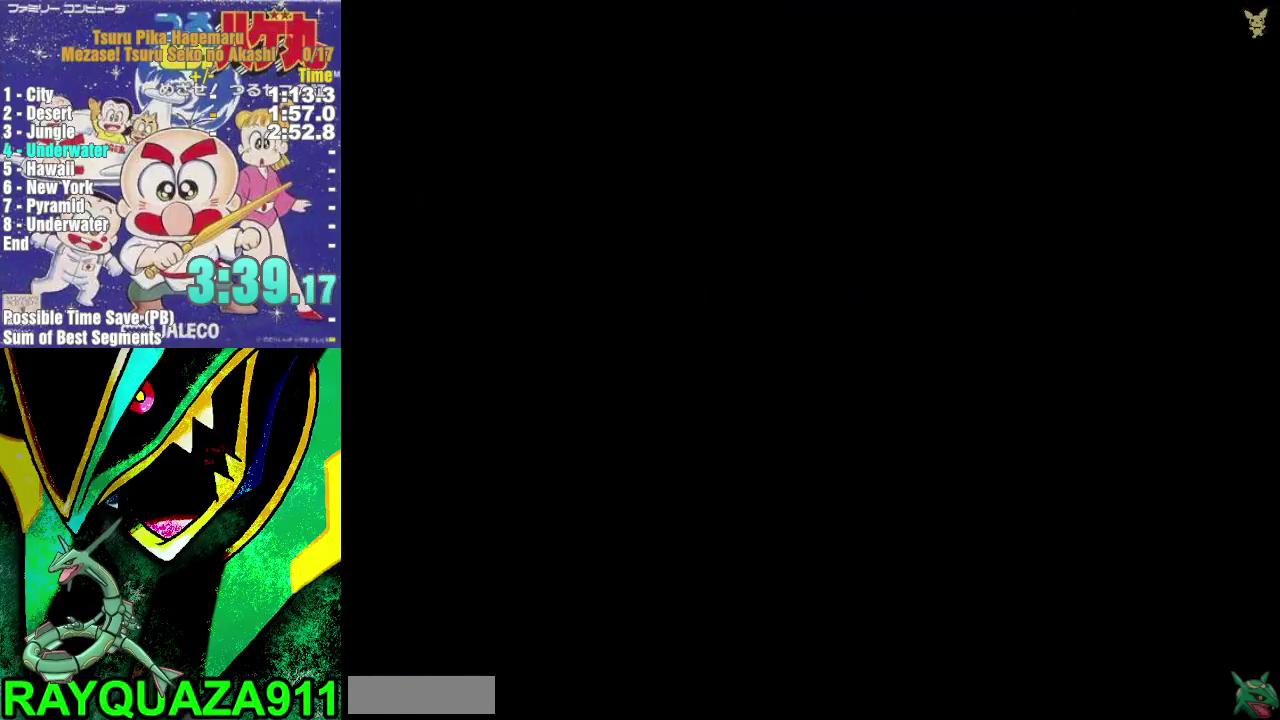
{"buttons": ["DPAD_UP"], "events": []}
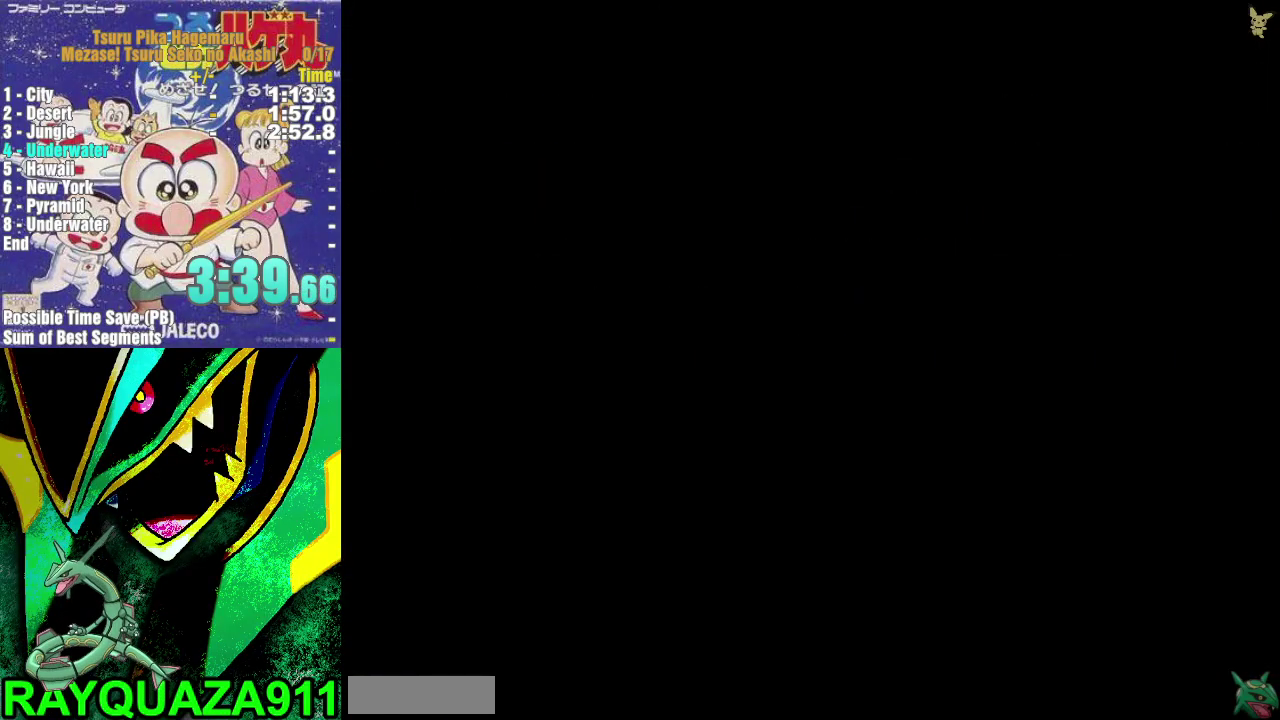
{"buttons": ["DPAD_UP"], "events": []}
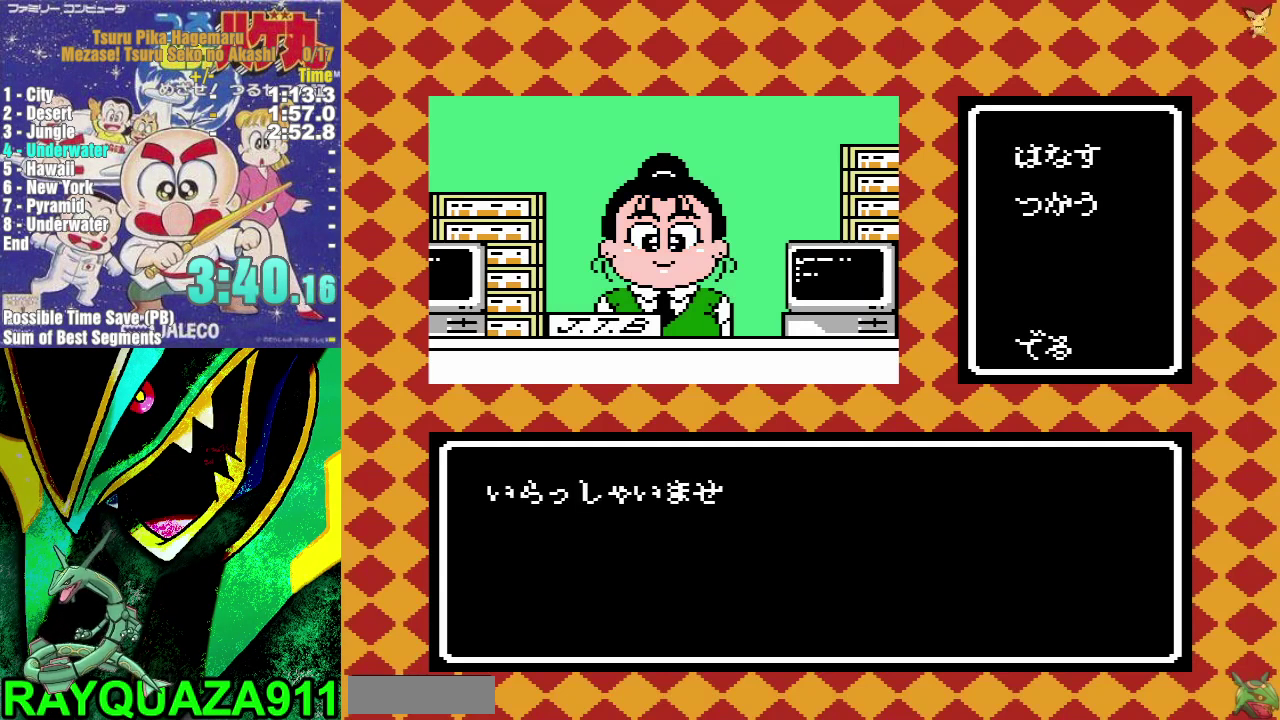
{"buttons": ["DPAD_UP"], "events": []}
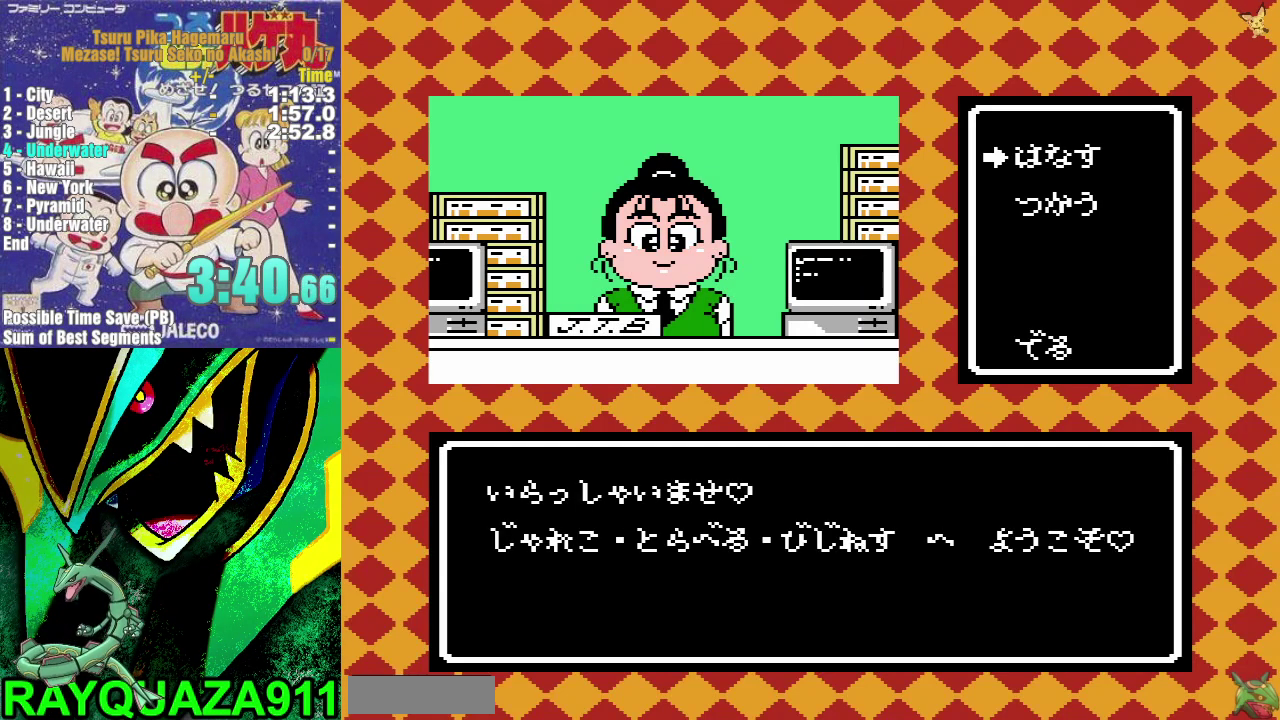
{"buttons": [], "events": [[150, "DPAD_UP", "up"], [267, "DPAD_DOWN", "down"], [317, "A", "down"], [317, "DPAD_DOWN", "up"], [383, "A", "up"]]}
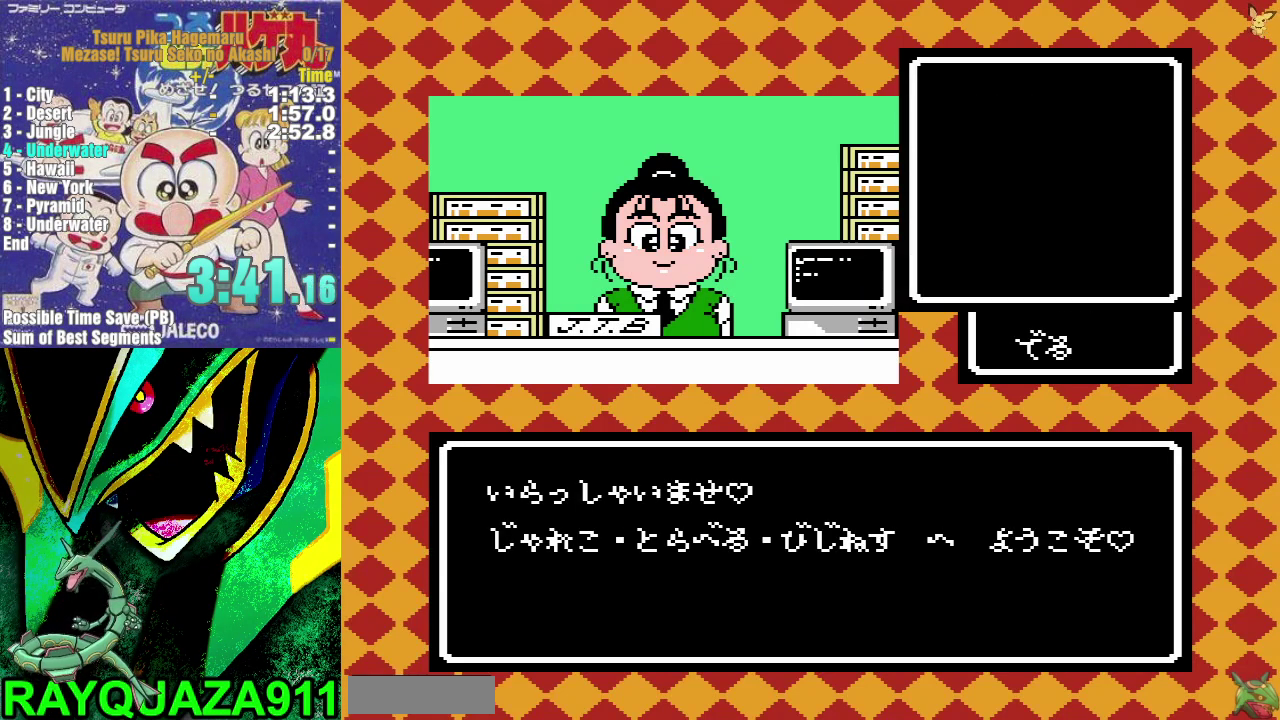
{"buttons": [], "events": [[333, "DPAD_DOWN", "down"], [400, "A", "down"], [433, "DPAD_DOWN", "up"], [500, "A", "up"]]}
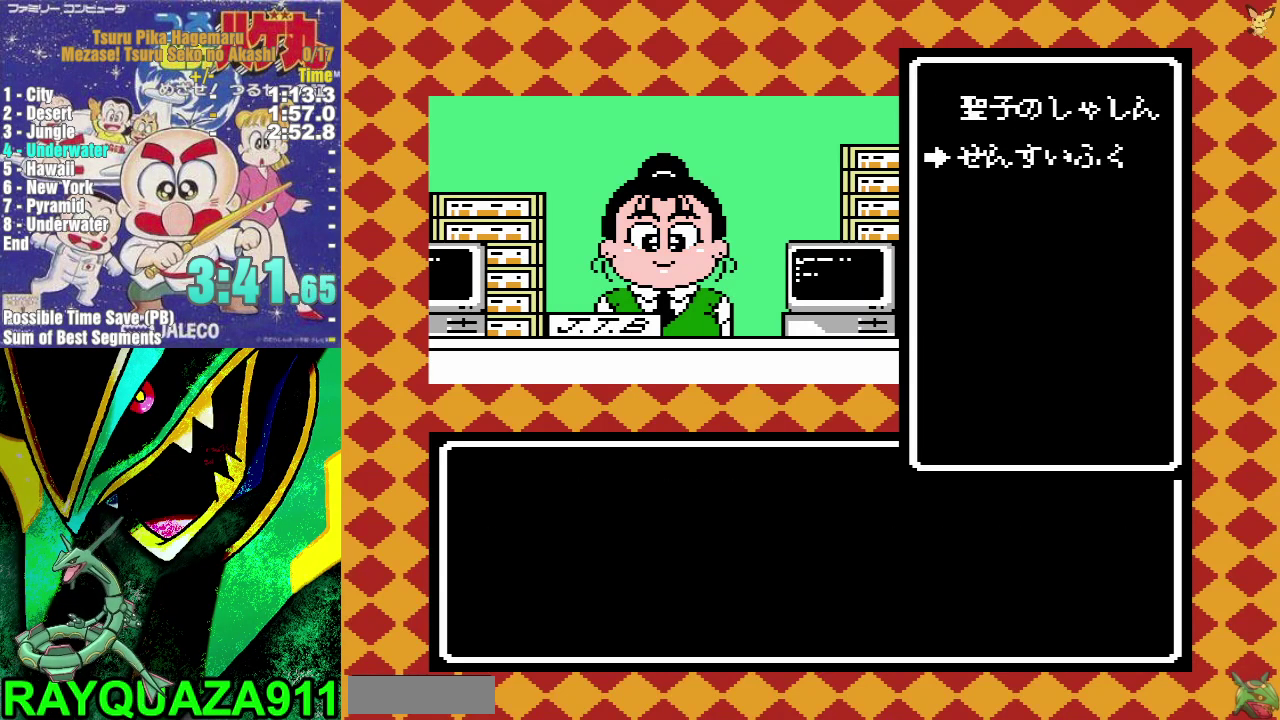
{"buttons": ["DPAD_UP"], "events": [[133, "DPAD_UP", "down"], [150, "A", "down"], [200, "A", "up"], [250, "A", "down"], [333, "A", "up"], [417, "A", "down"], [500, "A", "up"]]}
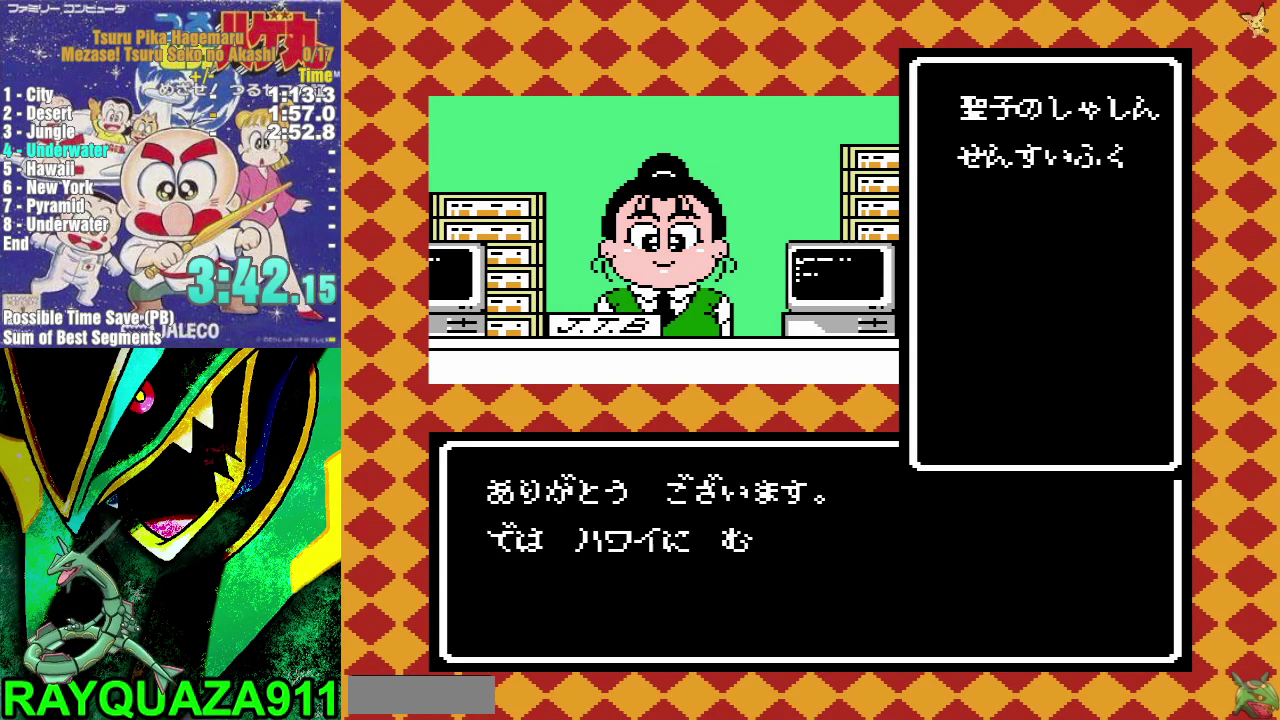
{"buttons": ["A", "DPAD_UP"], "events": [[33, "A", "down"], [117, "A", "up"], [167, "A", "down"], [250, "A", "up"], [350, "A", "down"], [417, "A", "up"], [467, "A", "down"]]}
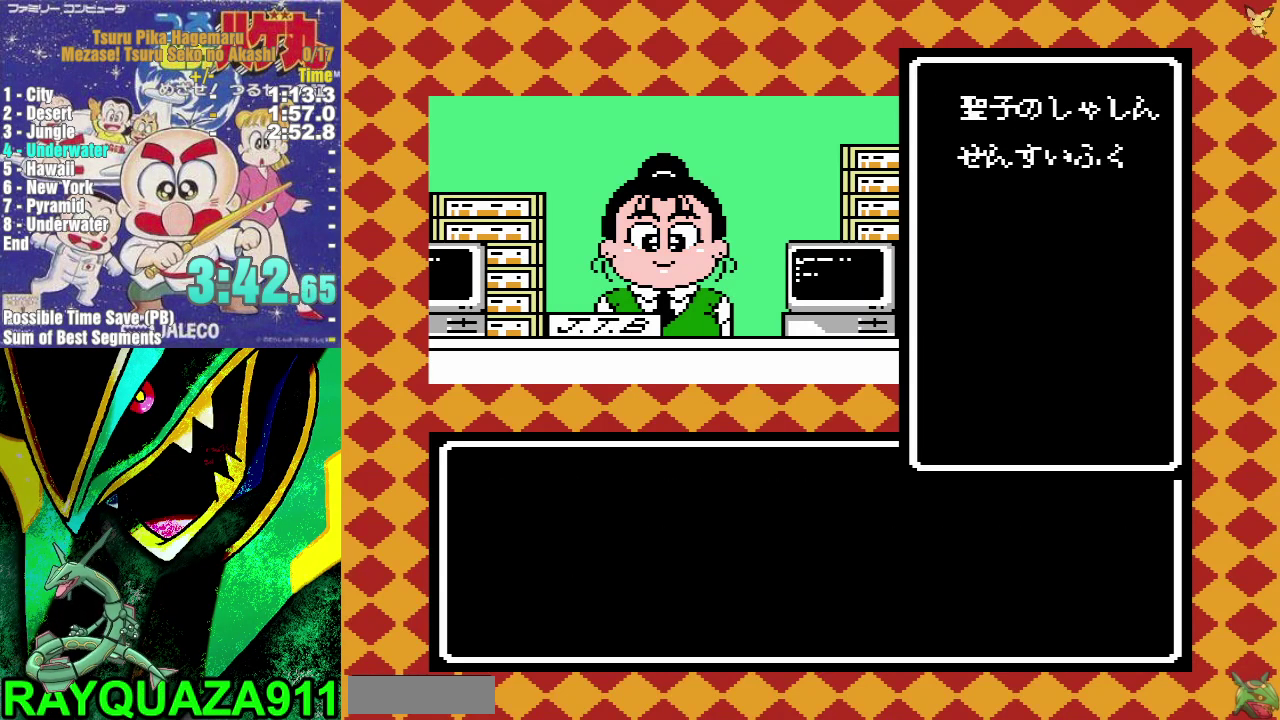
{"buttons": ["DPAD_UP"], "events": [[50, "A", "up"], [117, "A", "down"], [183, "A", "up"], [283, "A", "down"], [350, "A", "up"], [417, "A", "down"], [483, "A", "up"]]}
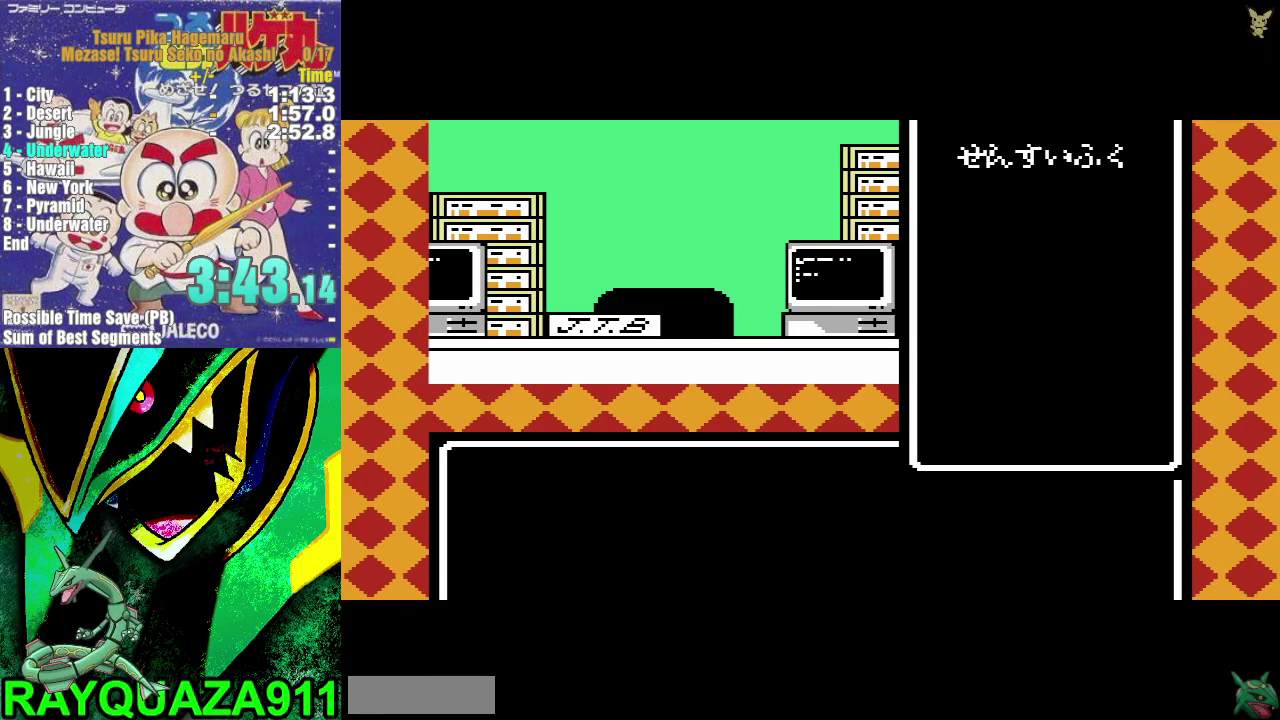
{"buttons": [], "events": [[67, "A", "down"], [133, "A", "up"], [217, "A", "down"], [300, "A", "up"], [500, "DPAD_UP", "up"]]}
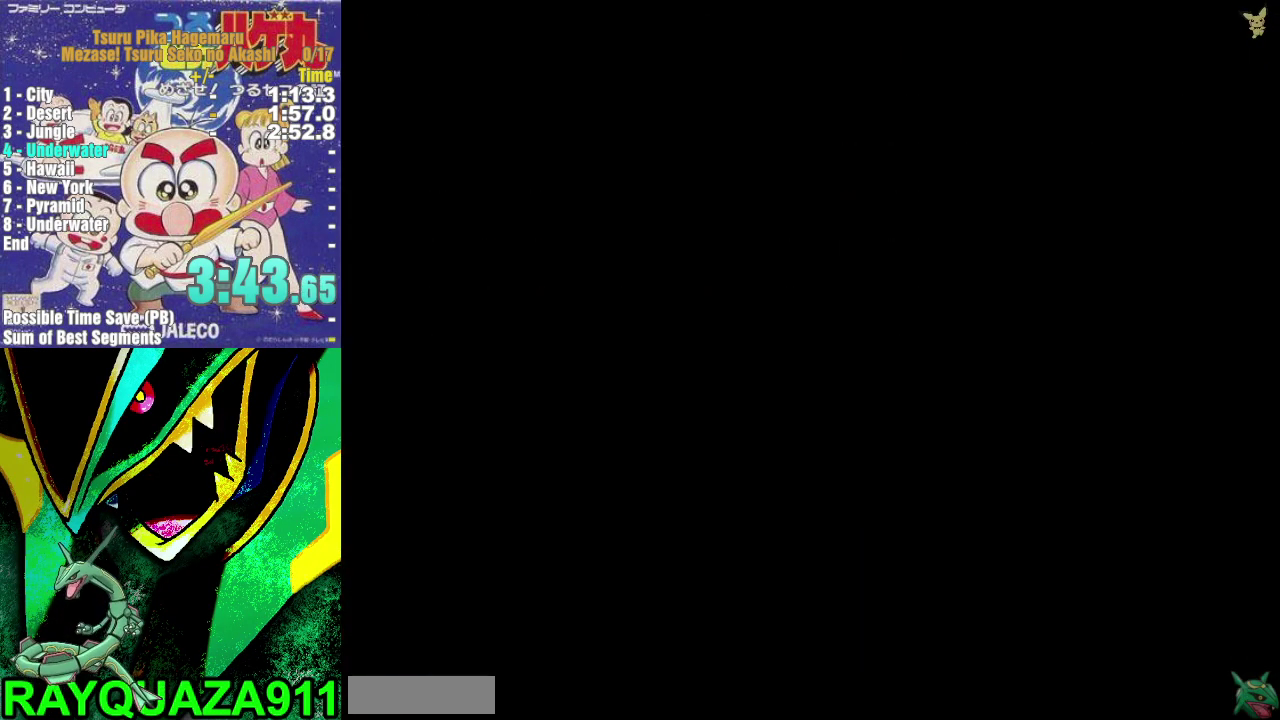
{"buttons": [], "events": []}
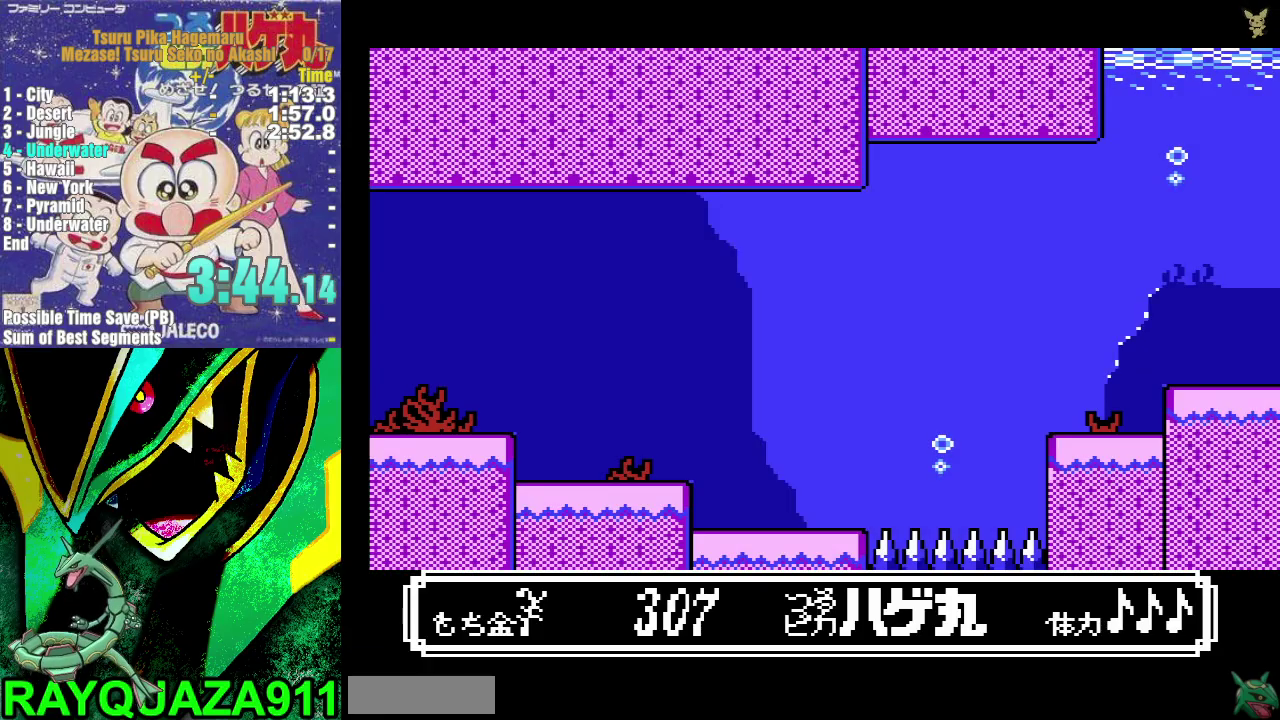
{"buttons": [], "events": []}
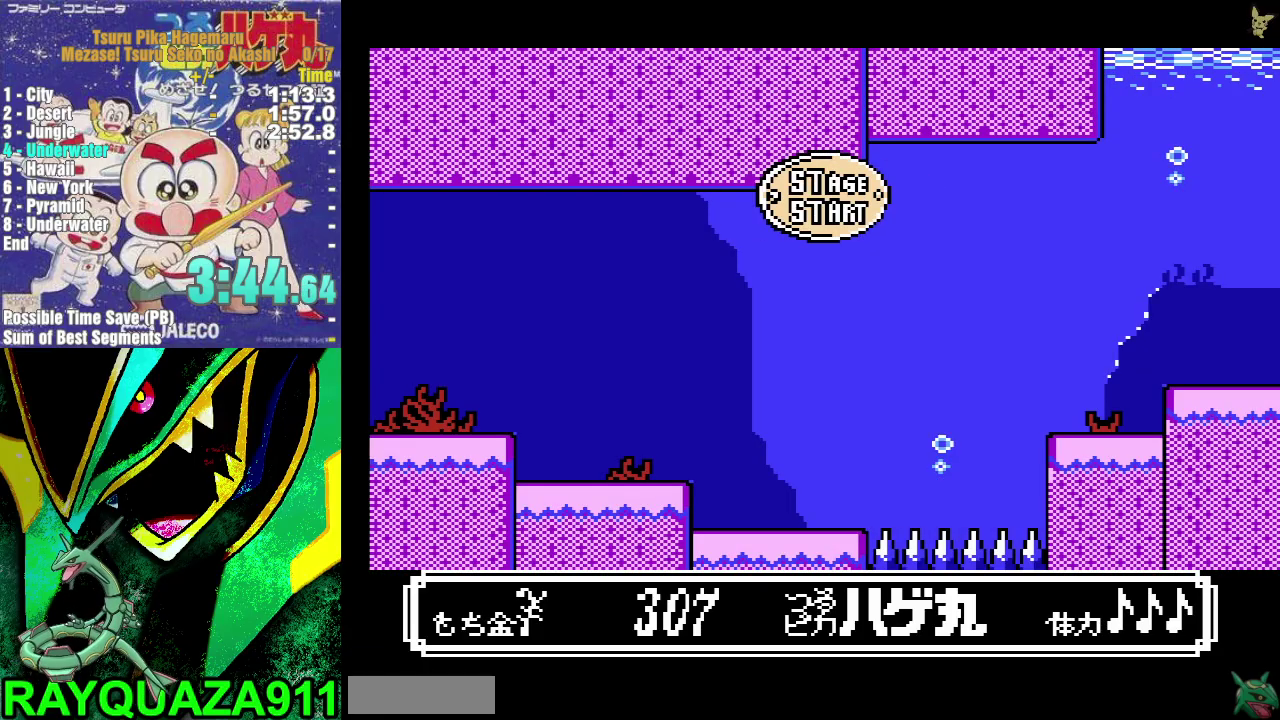
{"buttons": [], "events": []}
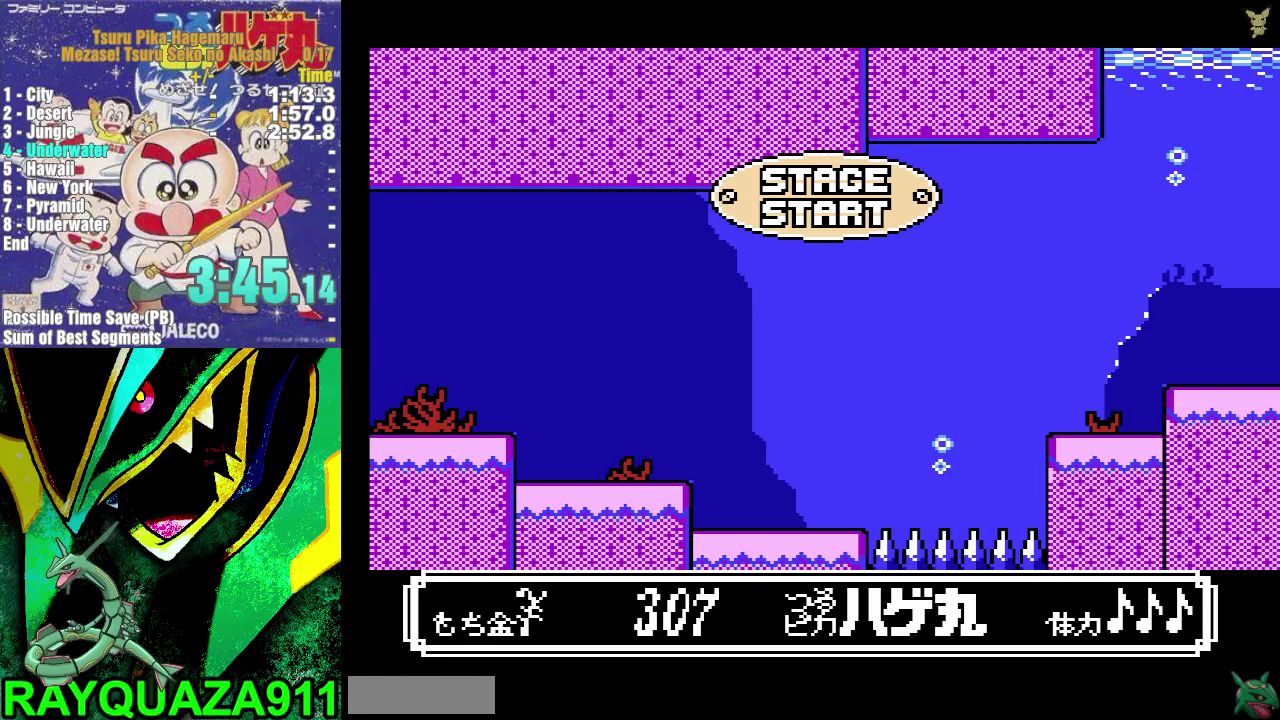
{"buttons": [], "events": []}
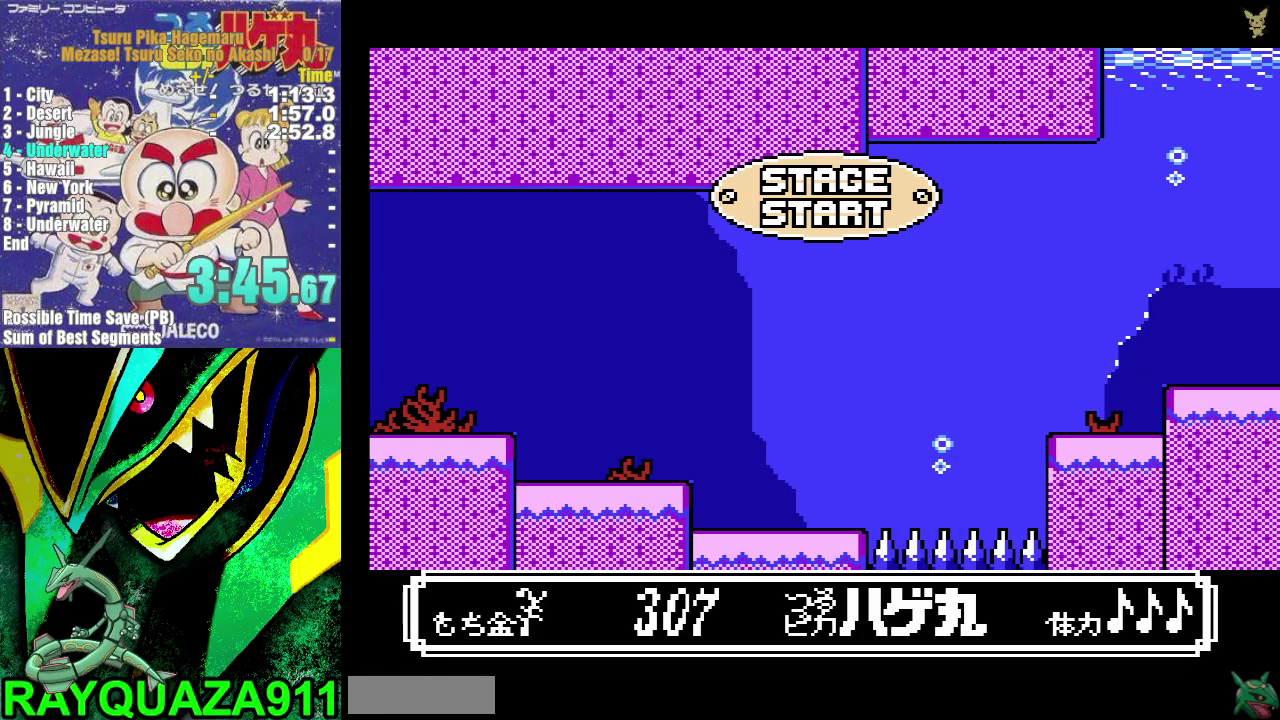
{"buttons": ["DPAD_RIGHT"], "events": [[50, "DPAD_RIGHT", "down"]]}
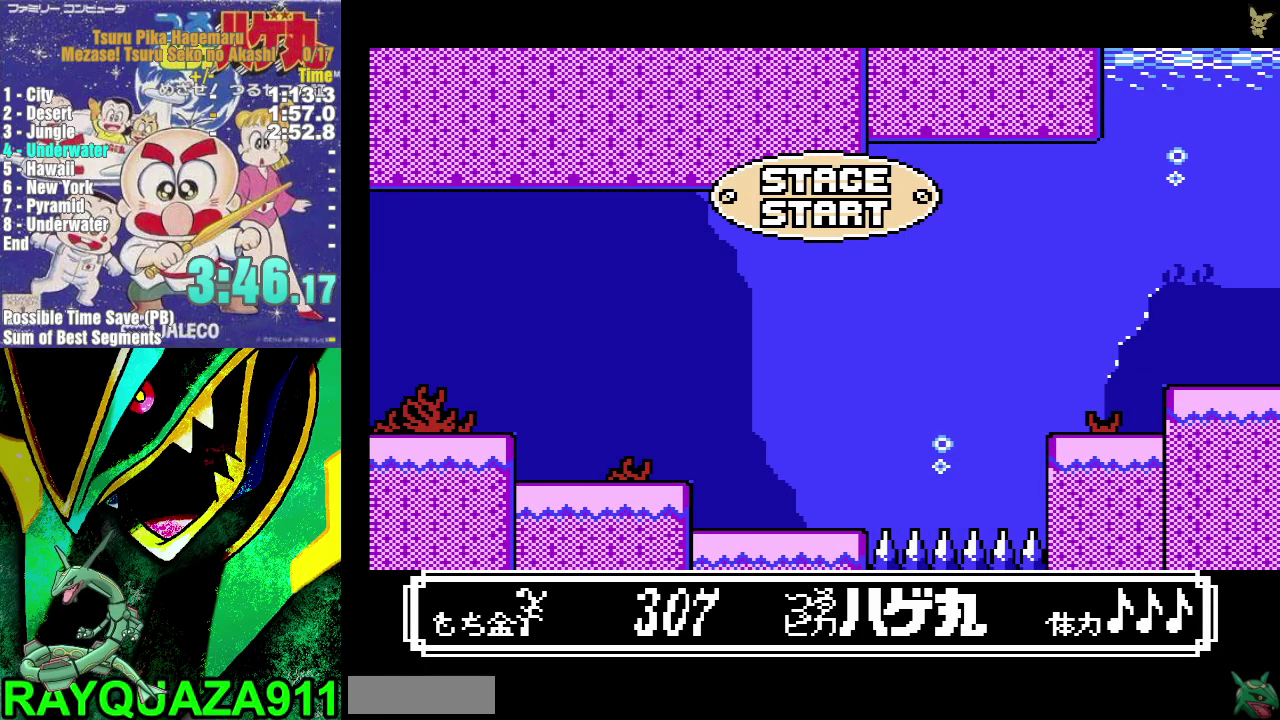
{"buttons": ["DPAD_RIGHT"], "events": []}
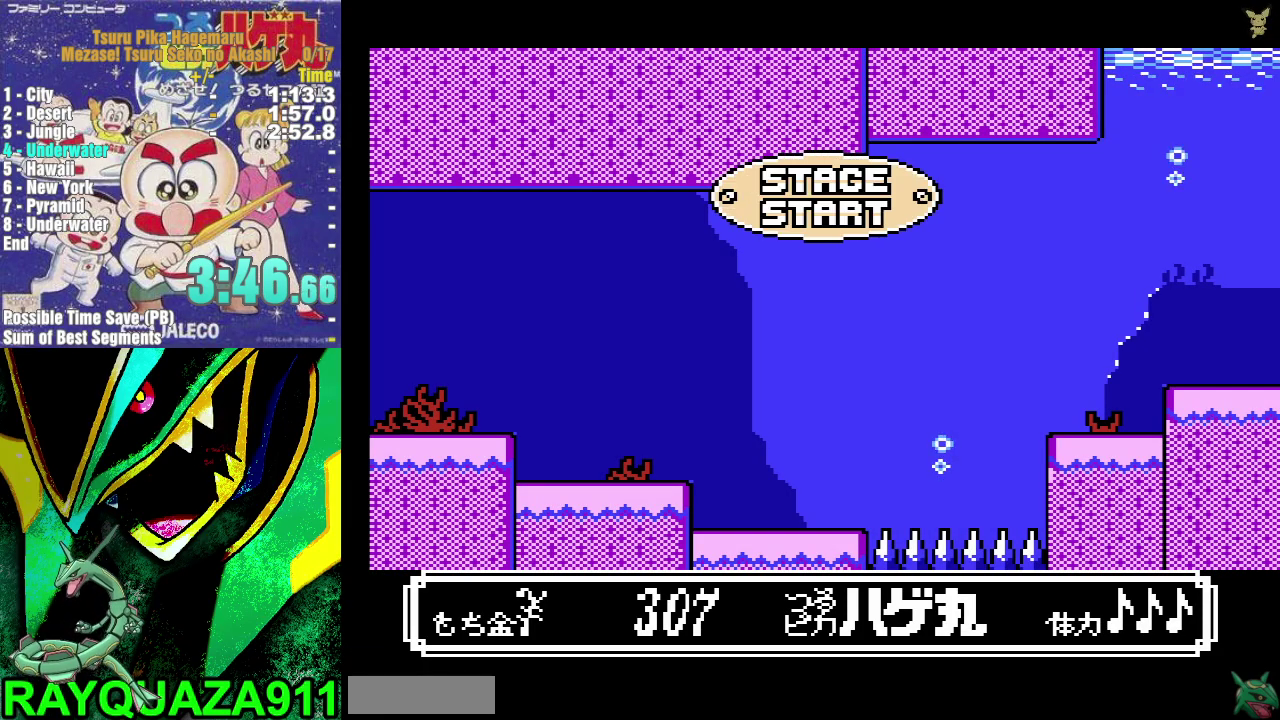
{"buttons": ["DPAD_RIGHT"], "events": []}
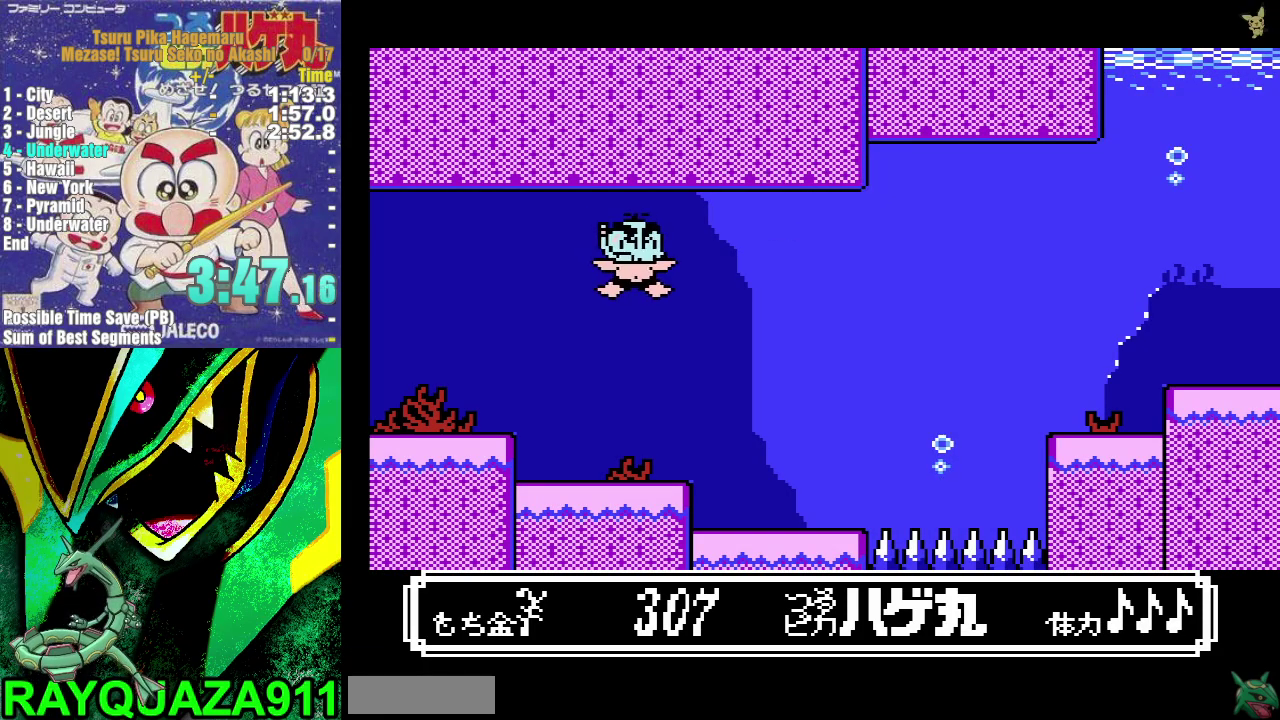
{"buttons": ["DPAD_RIGHT"], "events": []}
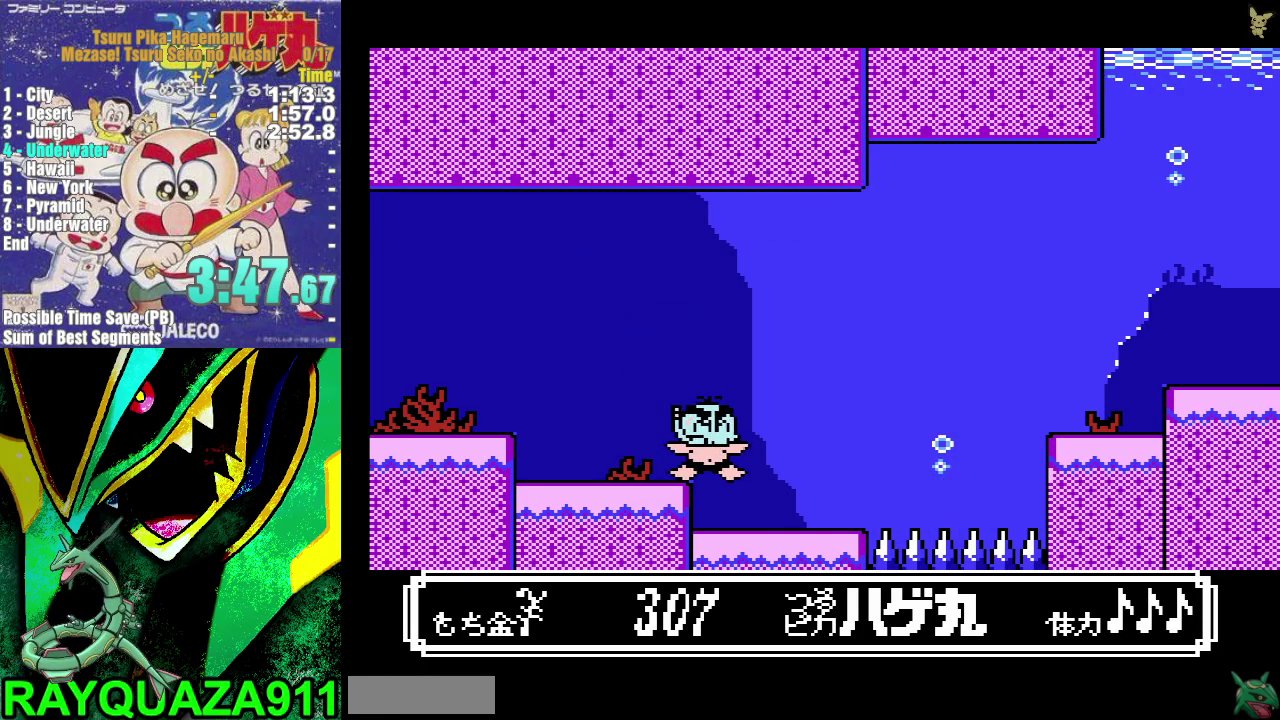
{"buttons": ["DPAD_RIGHT"], "events": []}
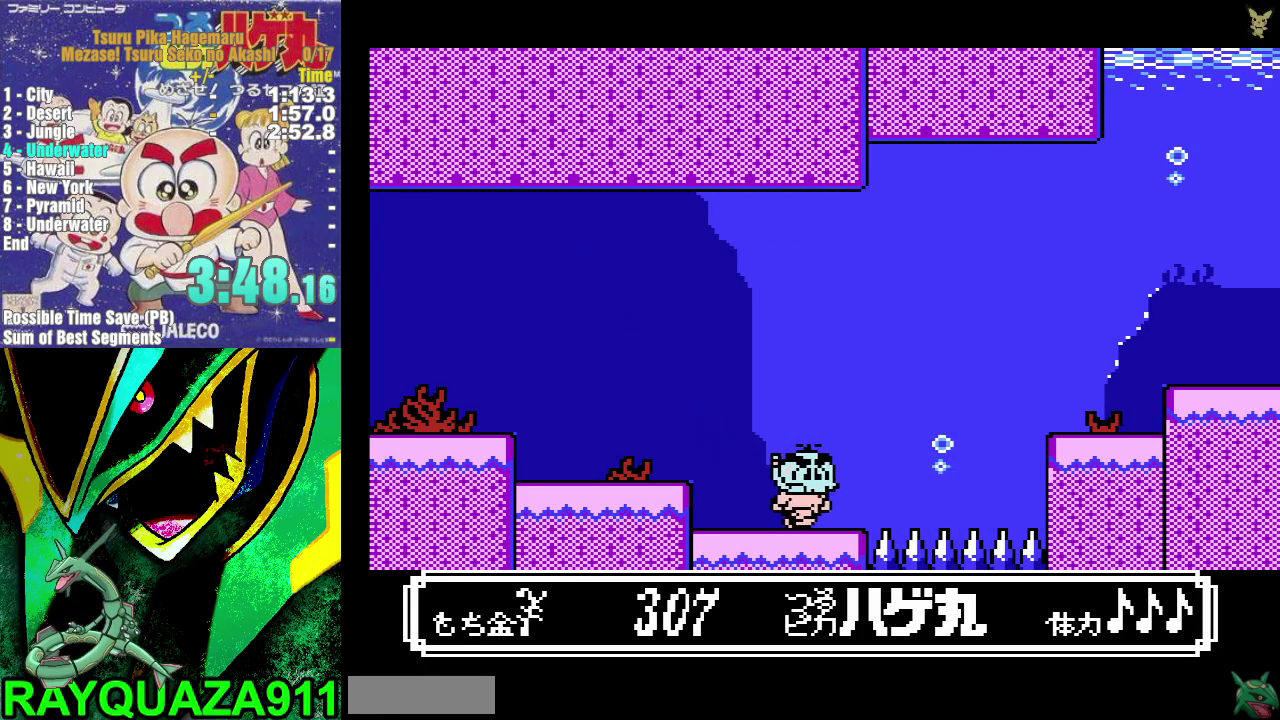
{"buttons": ["A", "DPAD_RIGHT"], "events": [[167, "A", "down"]]}
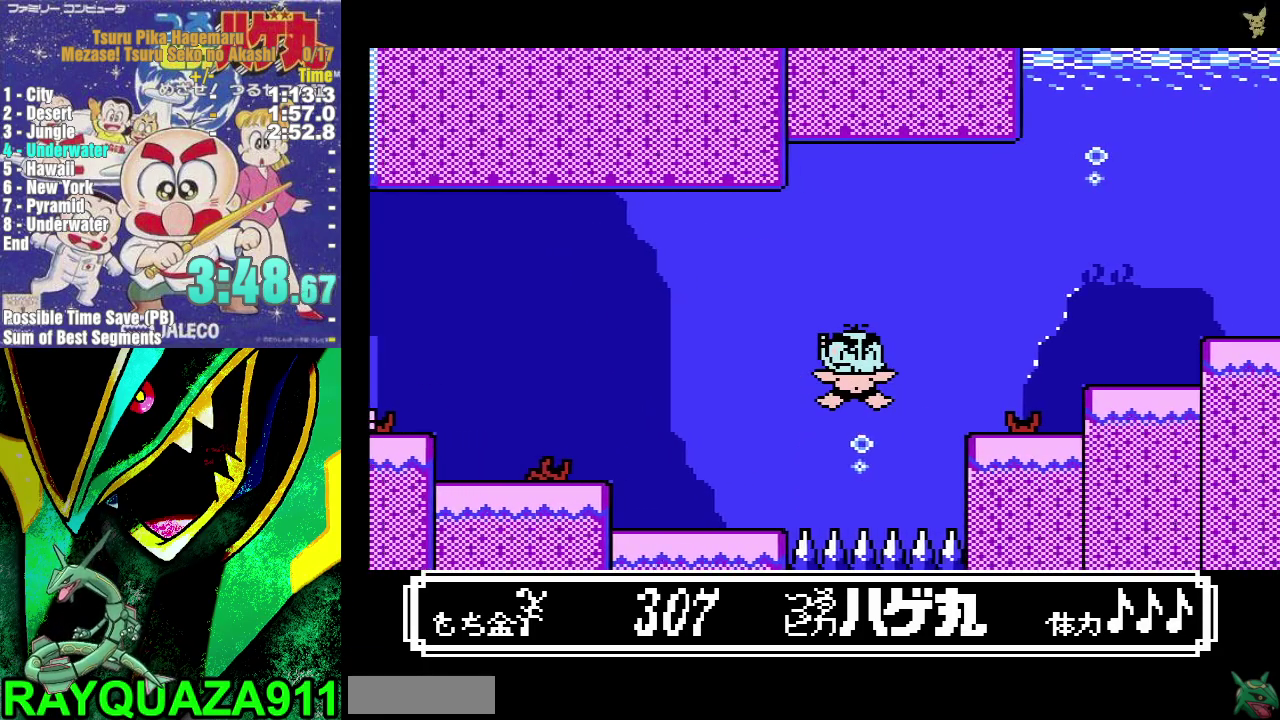
{"buttons": ["A", "DPAD_RIGHT"], "events": [[83, "A", "up"], [500, "A", "down"]]}
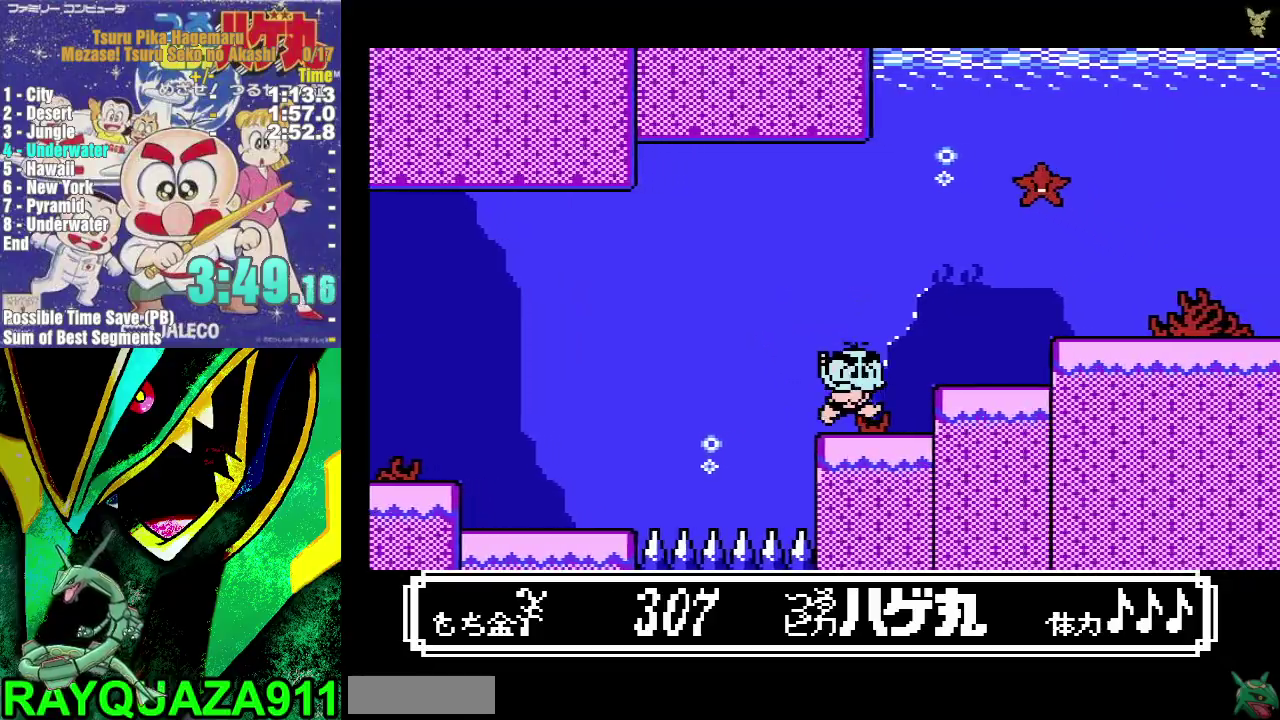
{"buttons": ["DPAD_RIGHT"], "events": [[283, "A", "up"]]}
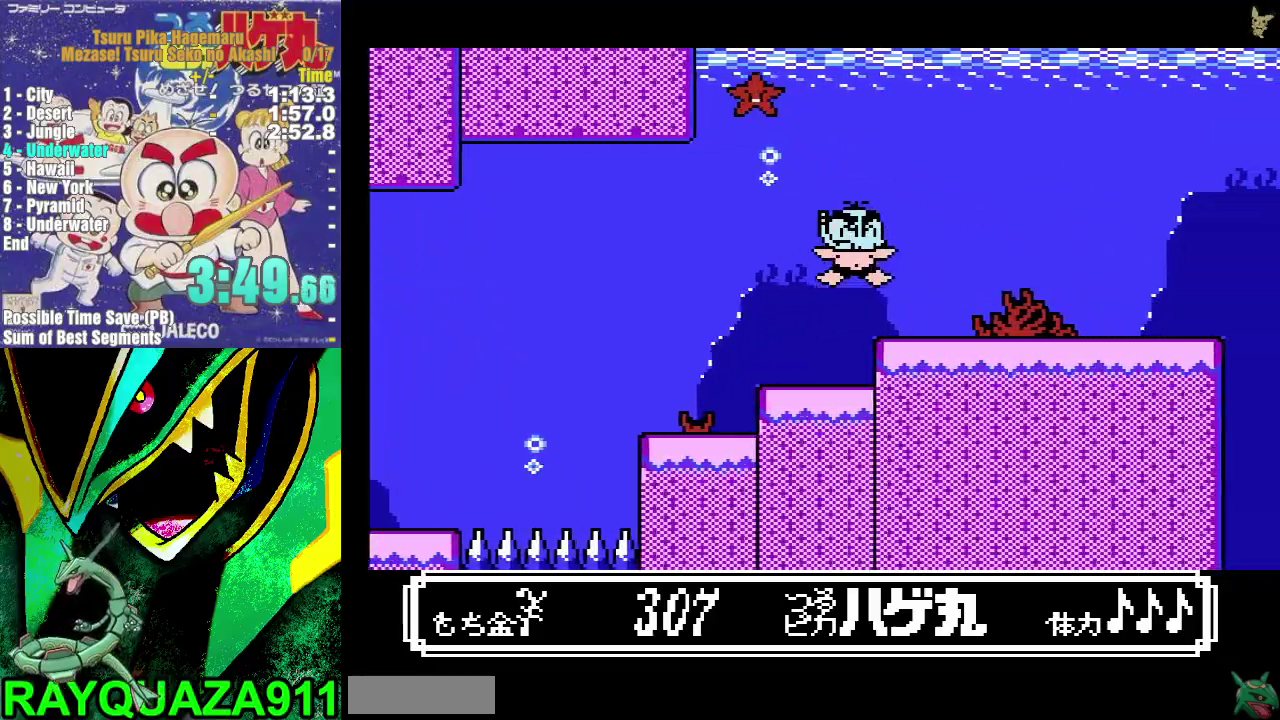
{"buttons": ["DPAD_RIGHT"], "events": []}